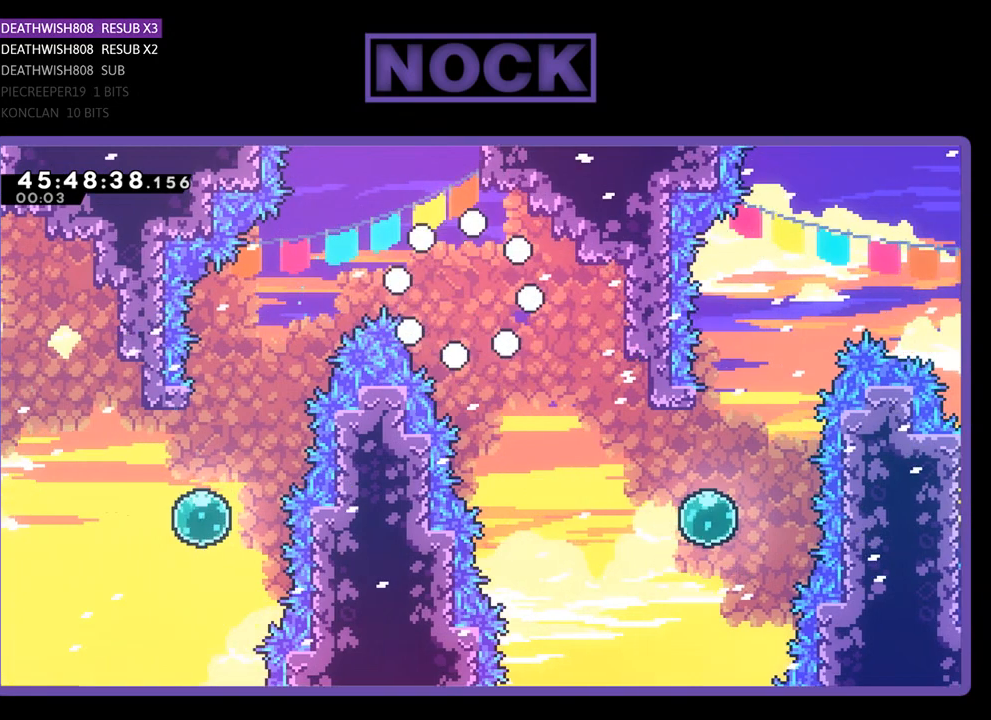
Gameplay with a controller (PlayStation layout); each line is a JSON object with the inputs held at the frame after it. "events" lists button and stick changes between this image and that frame as [ms after this image, input, new state], when the widget could be followed in between. Not read: left_stick right_stick.
{"buttons": ["R2"], "events": [[233, "R2", "down"]]}
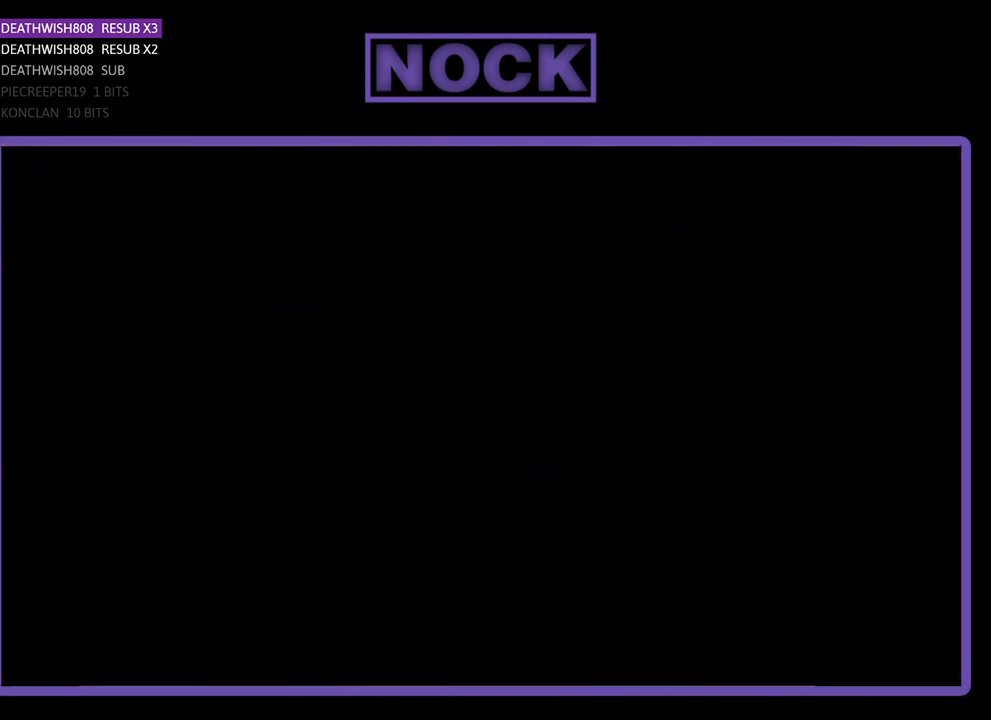
{"buttons": ["R2"], "events": []}
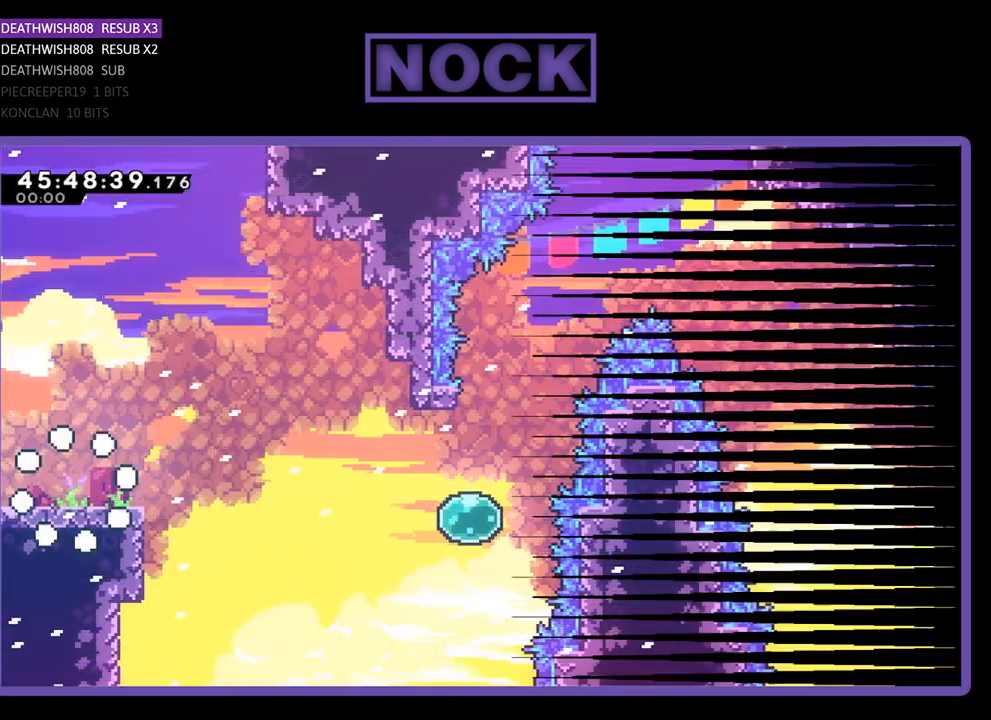
{"buttons": ["R2"], "events": []}
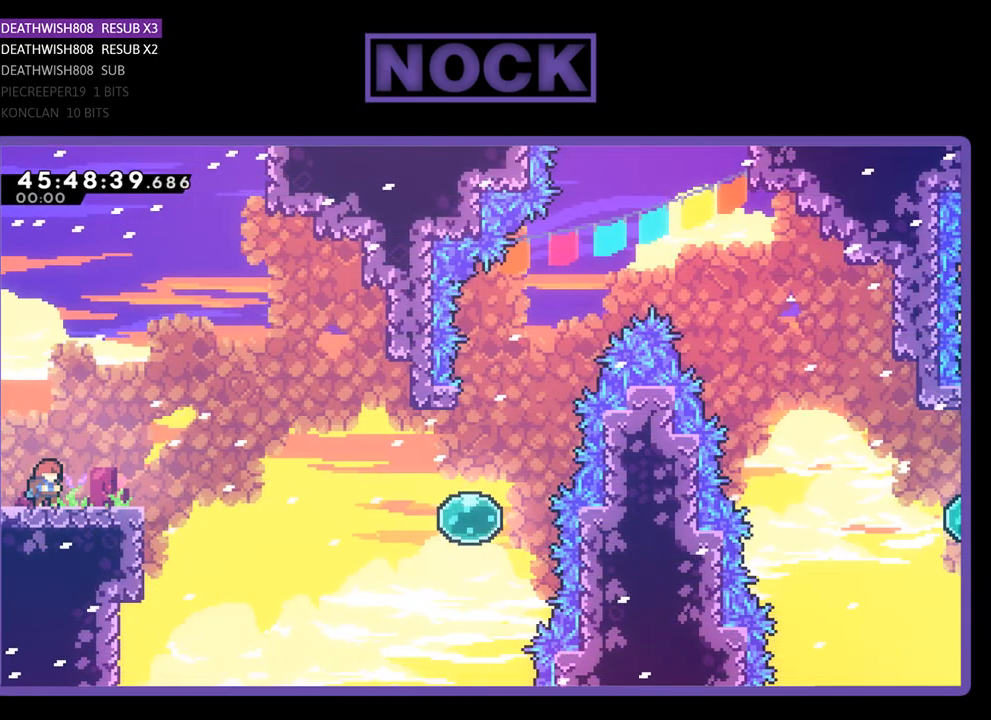
{"buttons": ["R2"], "events": []}
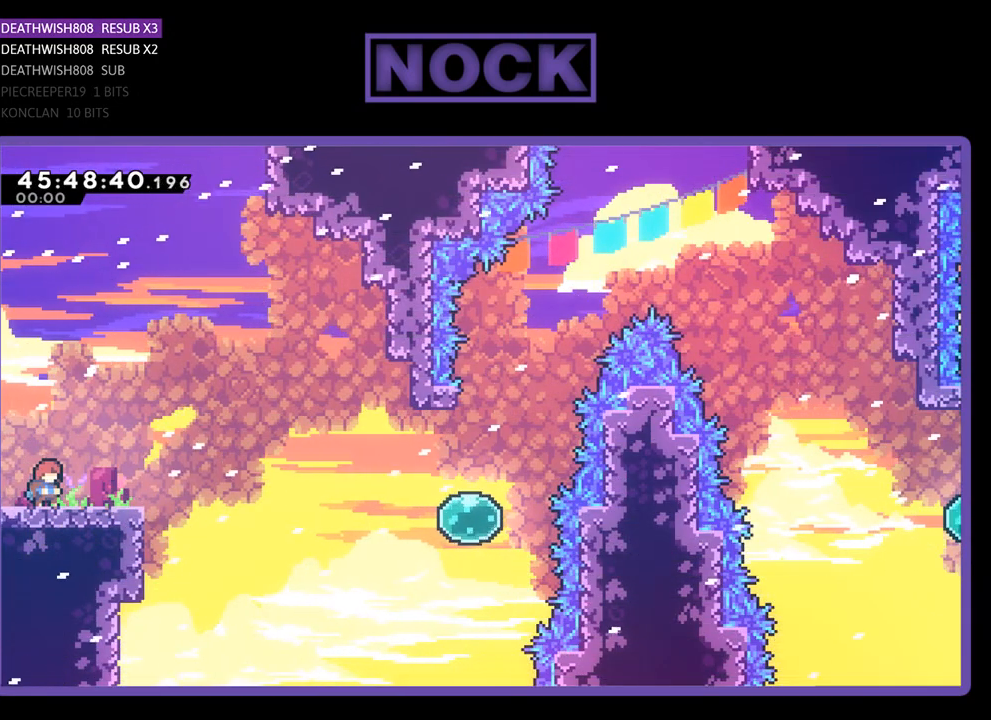
{"buttons": ["R2"], "events": []}
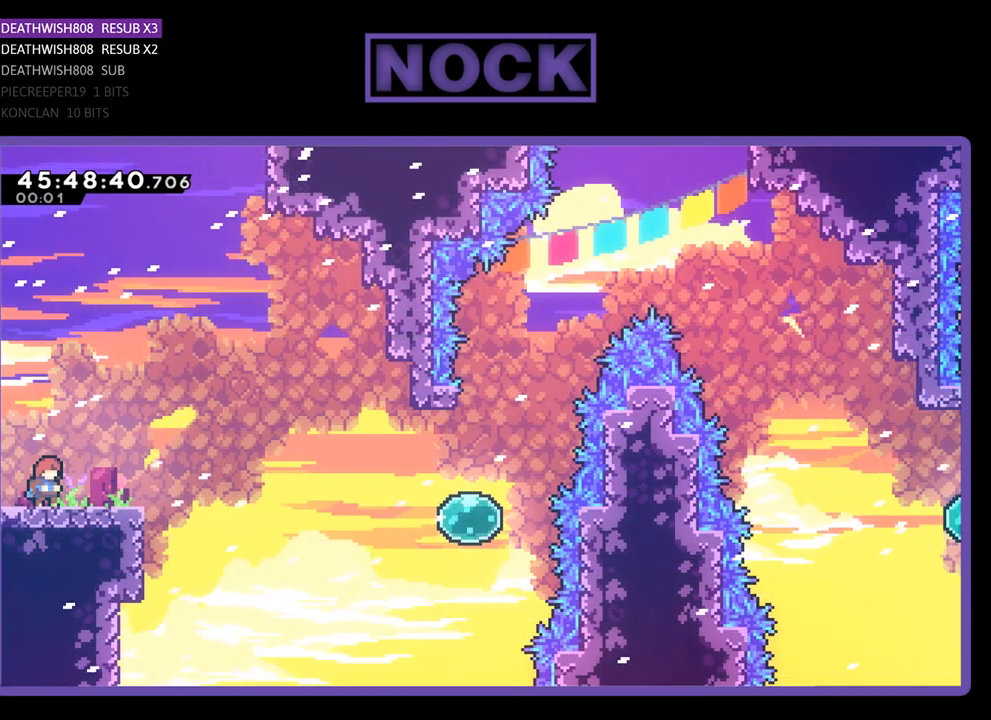
{"buttons": ["R2"], "events": []}
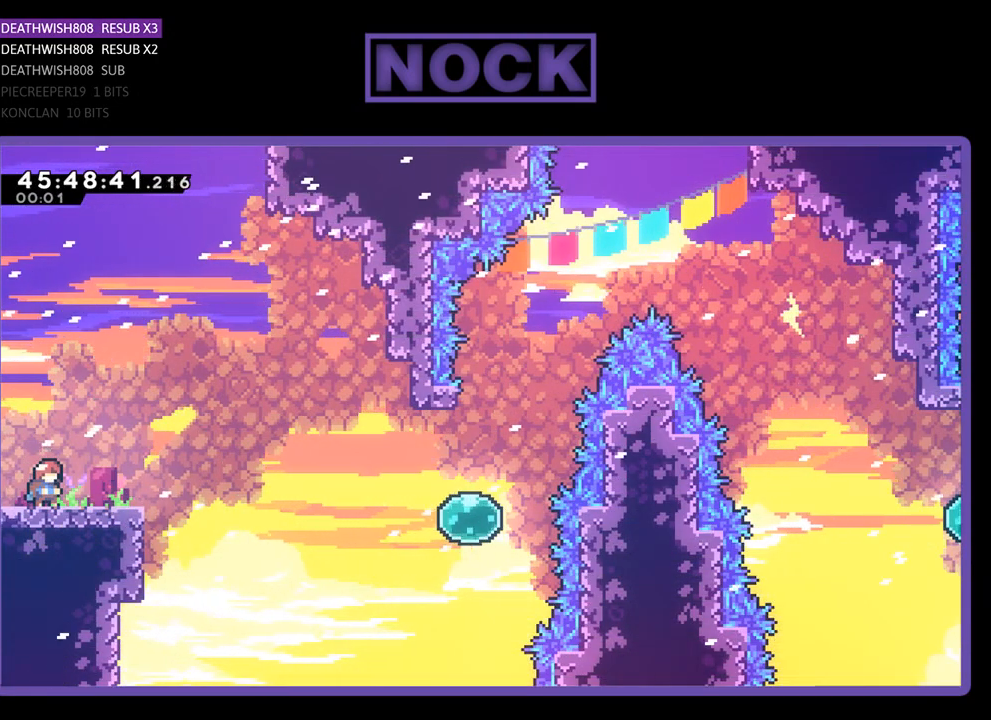
{"buttons": ["R2"], "events": []}
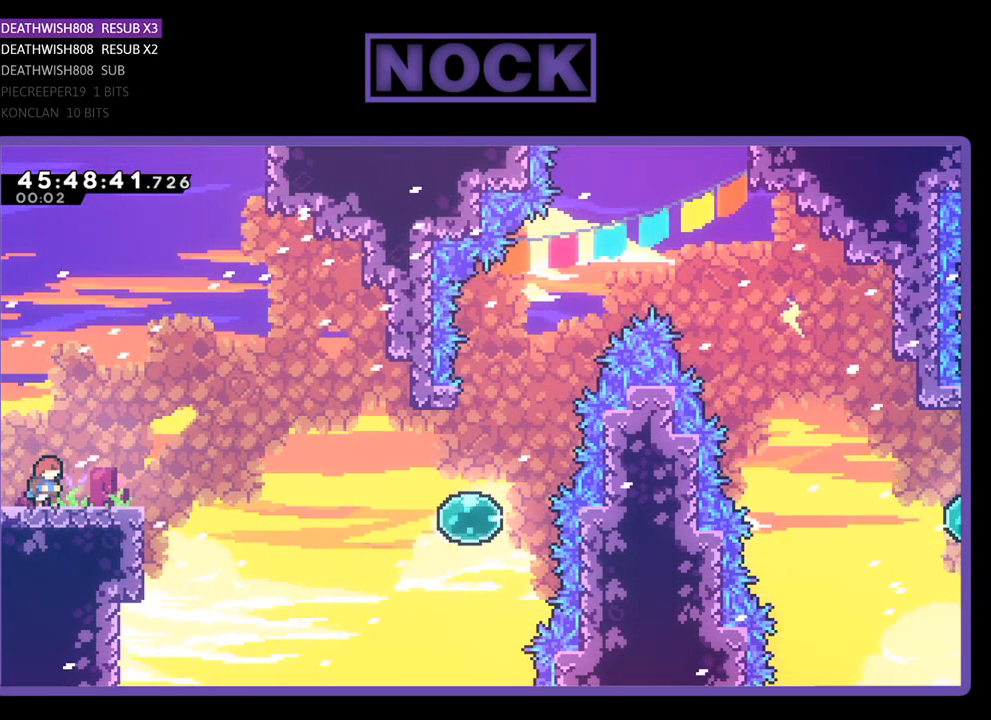
{"buttons": ["CROSS", "R2", "DPAD_RIGHT"], "events": [[100, "DPAD_RIGHT", "down"], [433, "CROSS", "down"]]}
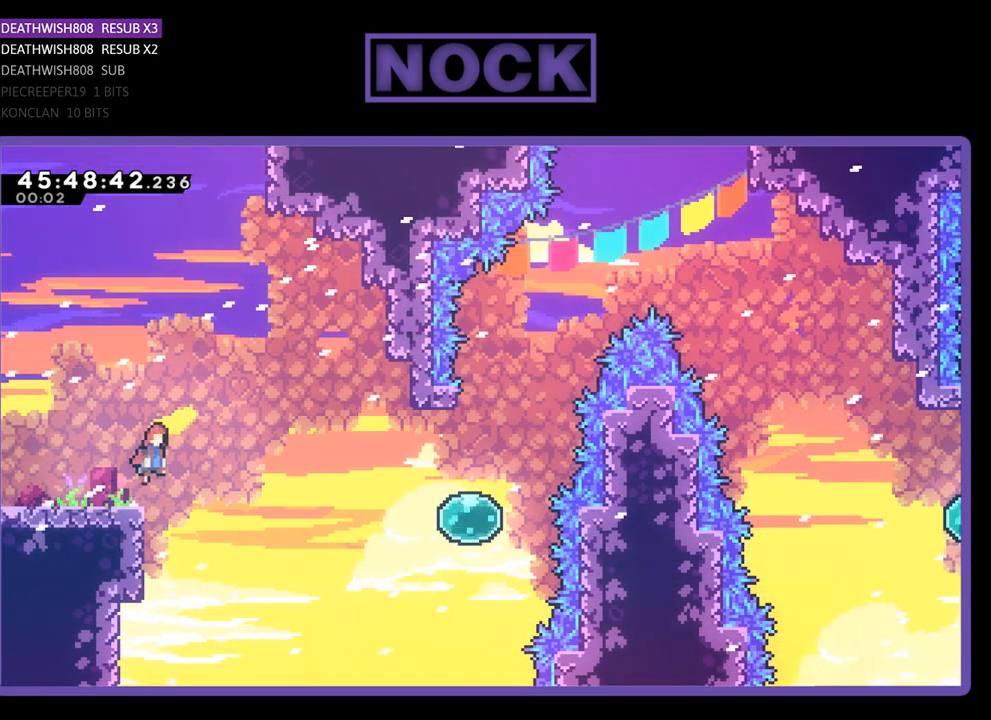
{"buttons": ["R2", "DPAD_RIGHT"], "events": [[267, "CROSS", "up"]]}
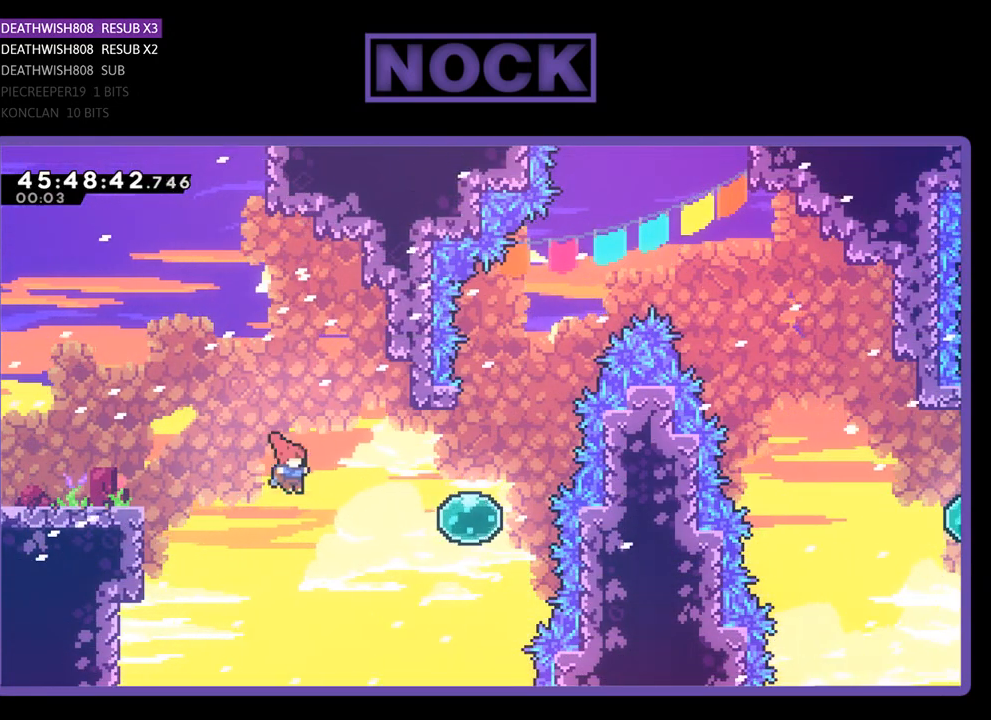
{"buttons": ["R2", "DPAD_UP"], "events": [[33, "CIRCLE", "down"], [367, "CIRCLE", "up"], [433, "DPAD_UP", "down"], [467, "DPAD_RIGHT", "up"]]}
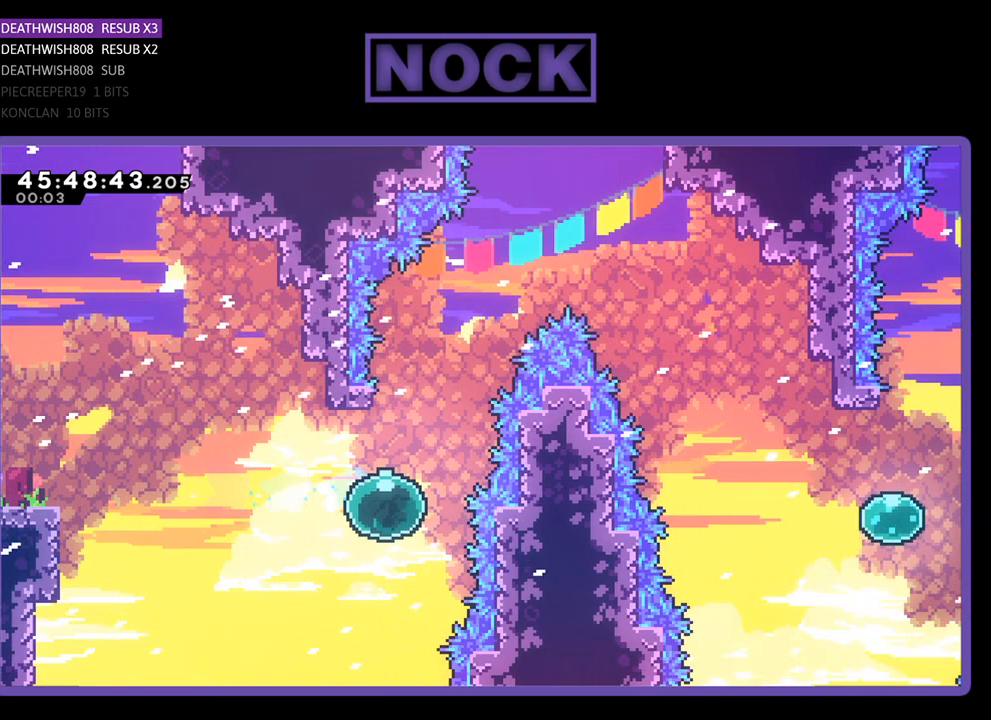
{"buttons": ["CROSS", "CIRCLE", "R2", "DPAD_UP", "DPAD_RIGHT"], "events": [[233, "CIRCLE", "down"], [300, "DPAD_RIGHT", "down"], [400, "CROSS", "down"]]}
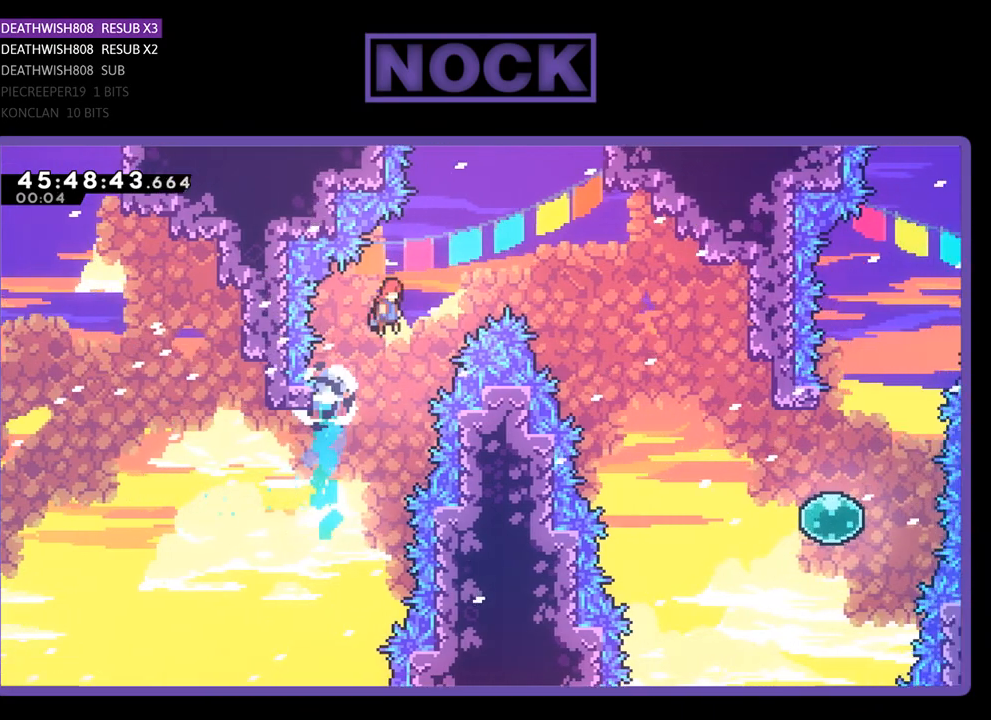
{"buttons": ["CROSS", "CIRCLE", "R2", "DPAD_RIGHT"], "events": [[167, "DPAD_UP", "up"]]}
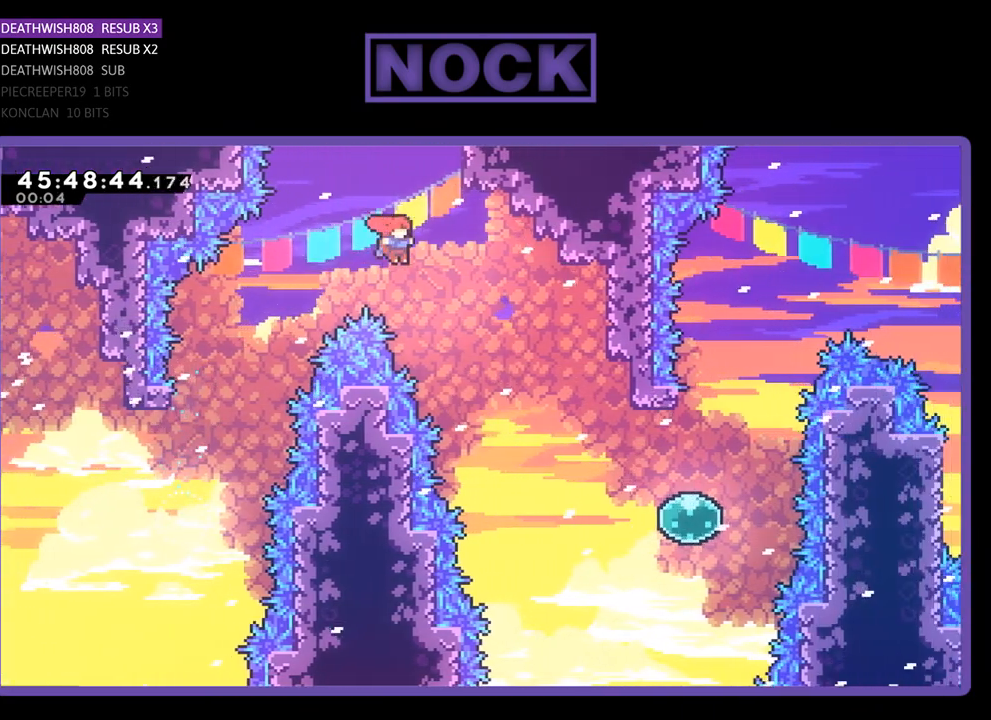
{"buttons": ["R2", "DPAD_RIGHT"], "events": [[267, "CROSS", "up"], [333, "CIRCLE", "up"]]}
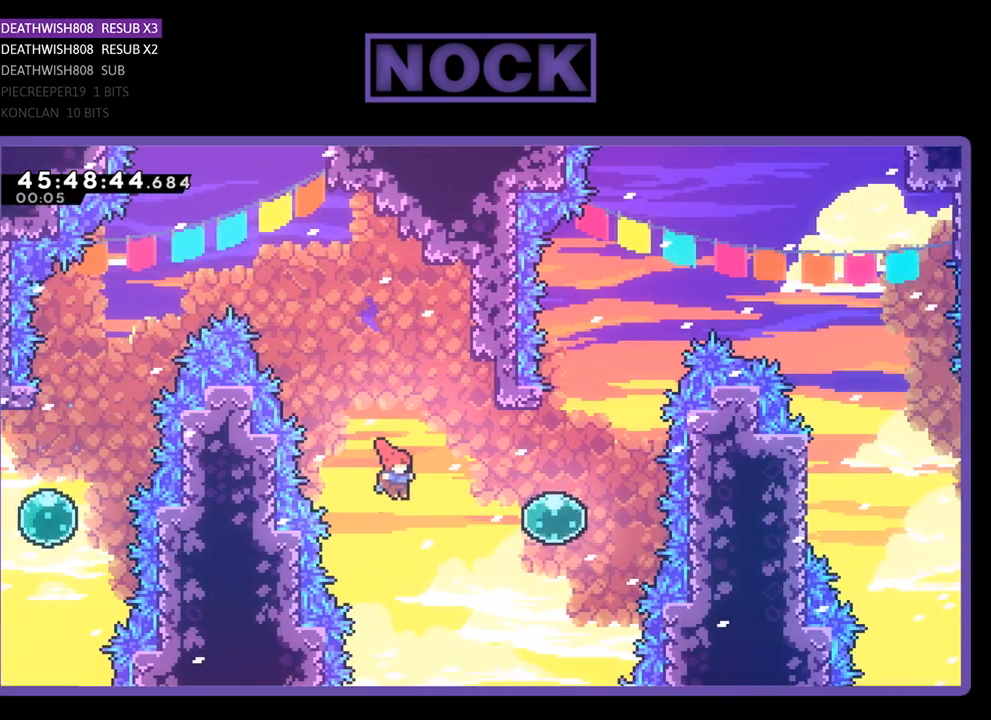
{"buttons": ["R2", "DPAD_UP", "DPAD_RIGHT"], "events": [[33, "CIRCLE", "down"], [400, "DPAD_UP", "down"], [433, "CIRCLE", "up"]]}
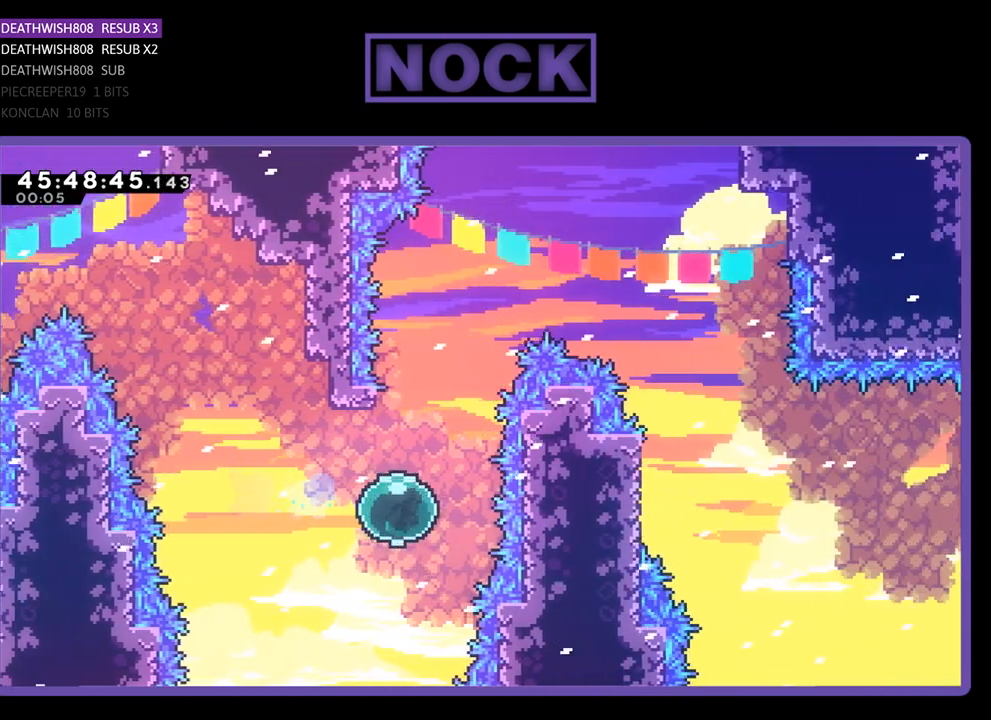
{"buttons": ["CROSS", "CIRCLE", "R2", "DPAD_UP", "DPAD_RIGHT"], "events": [[200, "CIRCLE", "down"], [300, "CROSS", "down"]]}
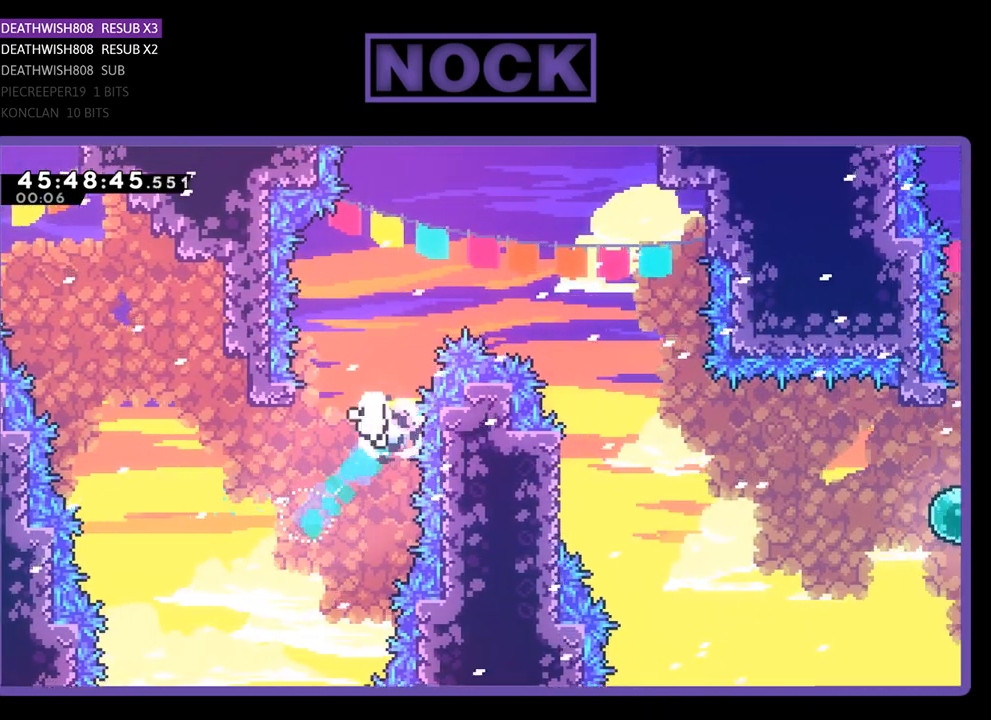
{"buttons": [], "events": [[133, "CROSS", "up"], [133, "DPAD_RIGHT", "up"], [167, "DPAD_UP", "up"], [200, "CIRCLE", "up"], [200, "R2", "up"]]}
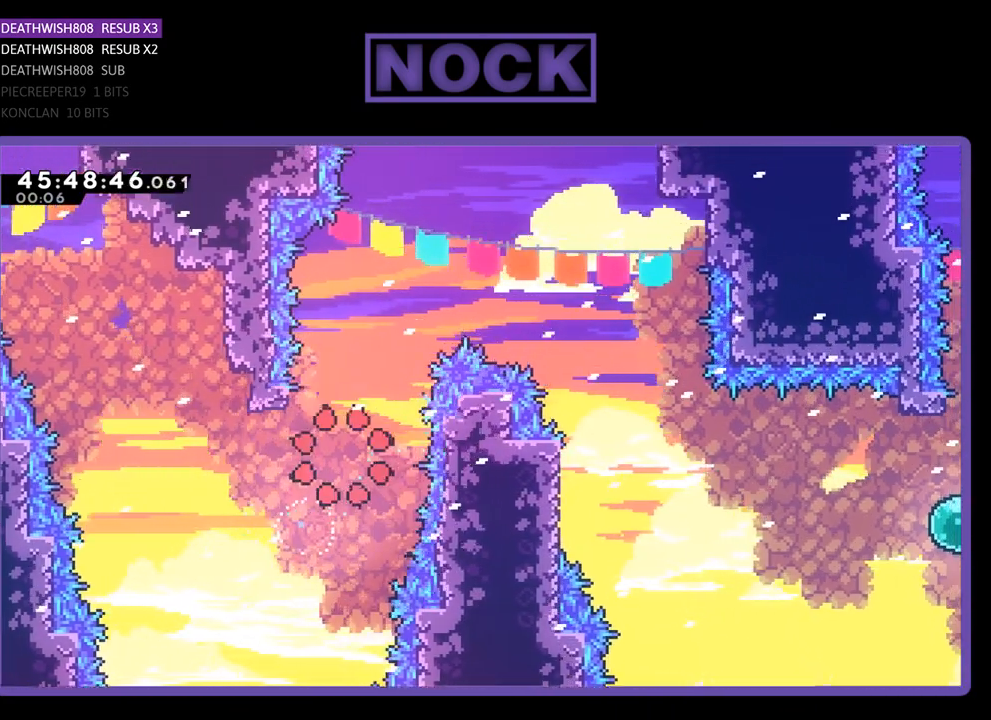
{"buttons": [], "events": []}
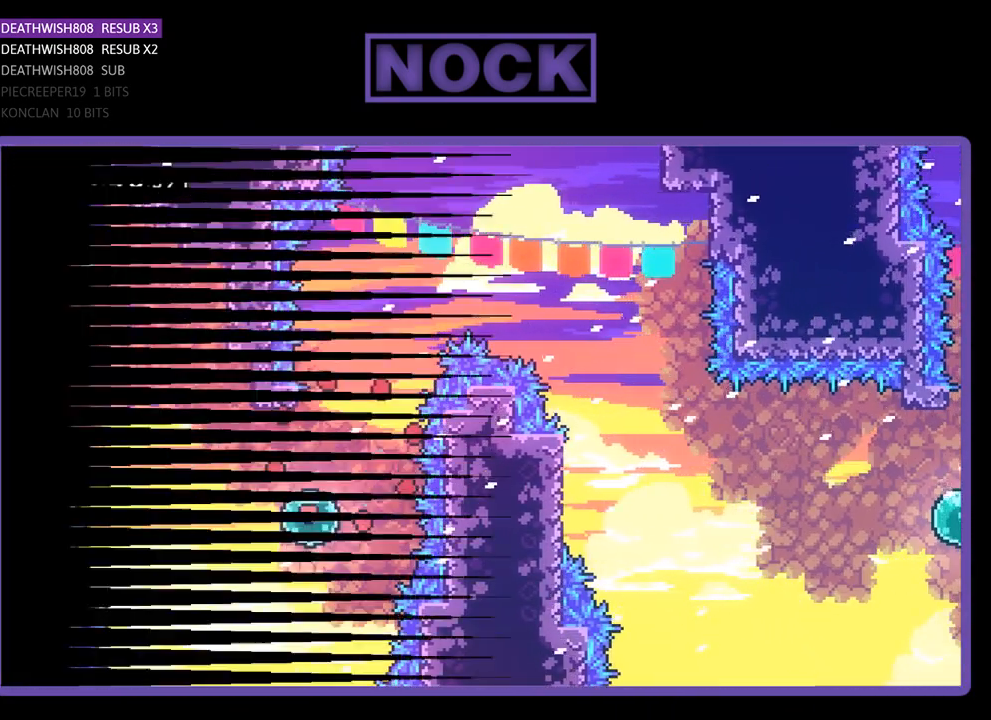
{"buttons": [], "events": []}
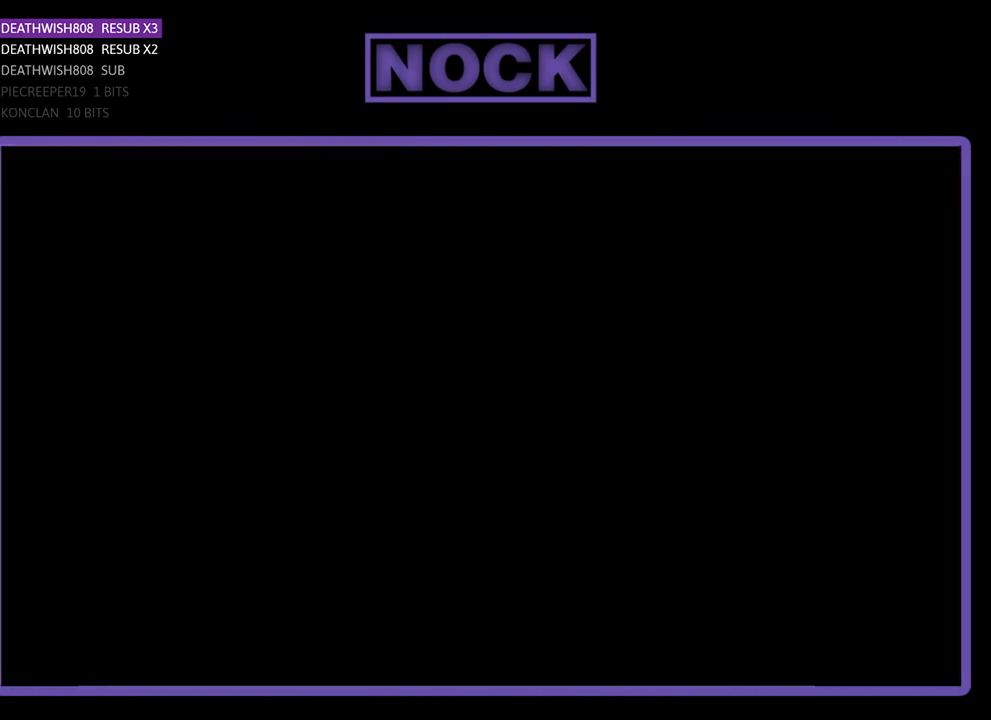
{"buttons": ["R2", "DPAD_RIGHT"], "events": [[233, "R2", "down"], [300, "DPAD_RIGHT", "down"]]}
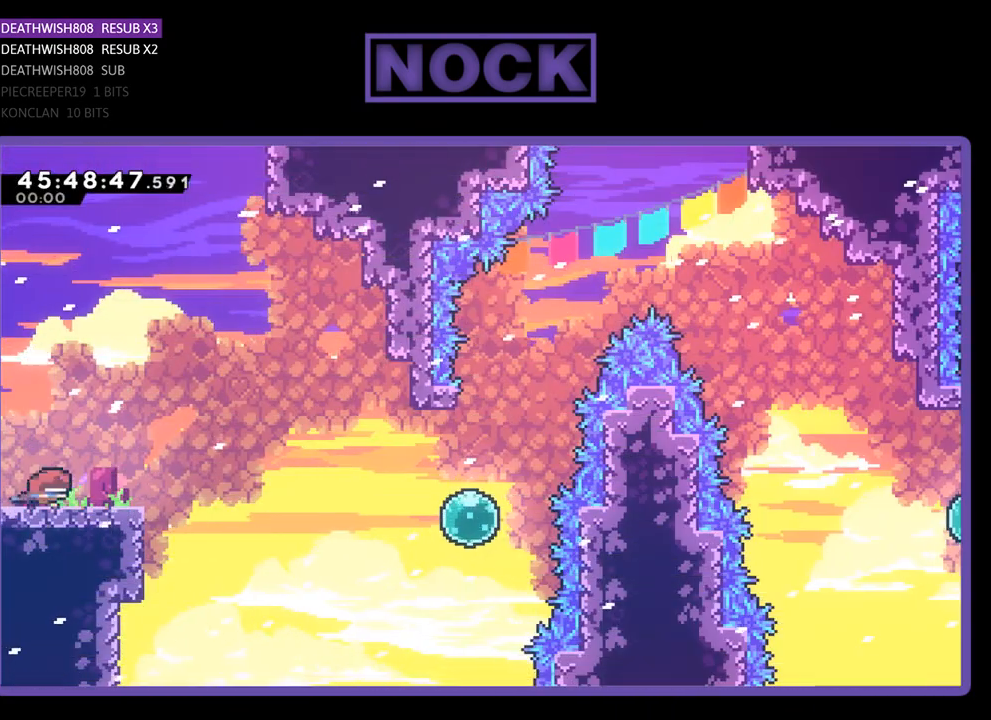
{"buttons": ["CROSS", "R2", "DPAD_RIGHT"], "events": [[333, "CROSS", "down"]]}
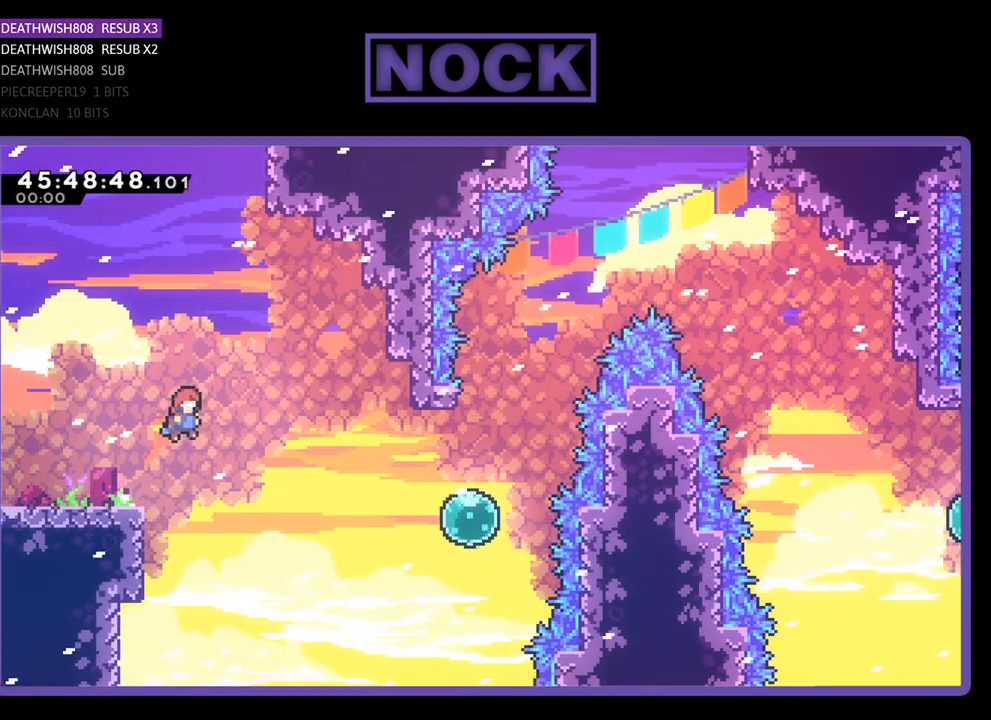
{"buttons": ["CIRCLE", "R2", "DPAD_RIGHT"], "events": [[233, "CROSS", "up"], [433, "CIRCLE", "down"]]}
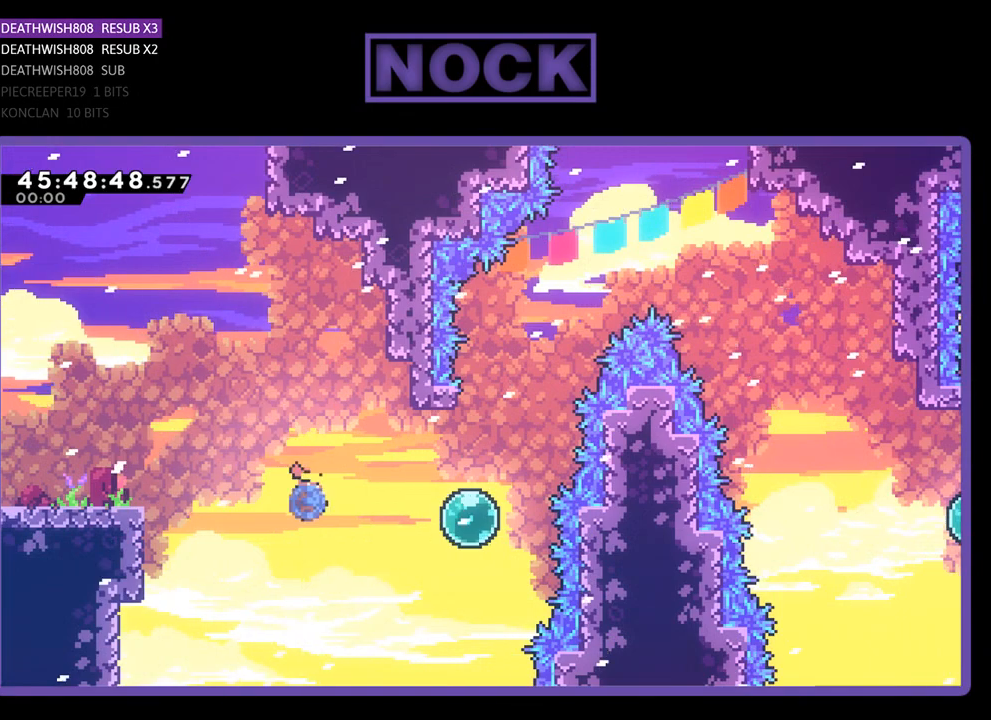
{"buttons": ["R2", "DPAD_UP"], "events": [[233, "CIRCLE", "up"], [300, "DPAD_UP", "down"], [333, "DPAD_RIGHT", "up"]]}
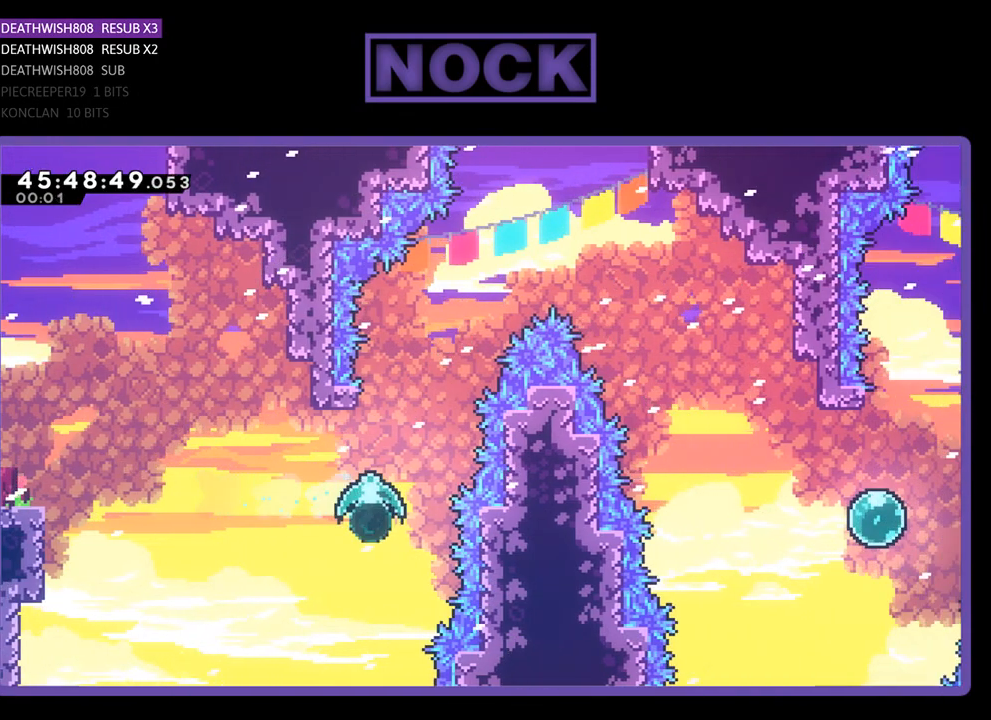
{"buttons": ["CROSS", "CIRCLE", "R2", "DPAD_RIGHT"], "events": [[167, "CIRCLE", "down"], [300, "DPAD_RIGHT", "down"], [333, "CROSS", "down"], [433, "DPAD_UP", "up"]]}
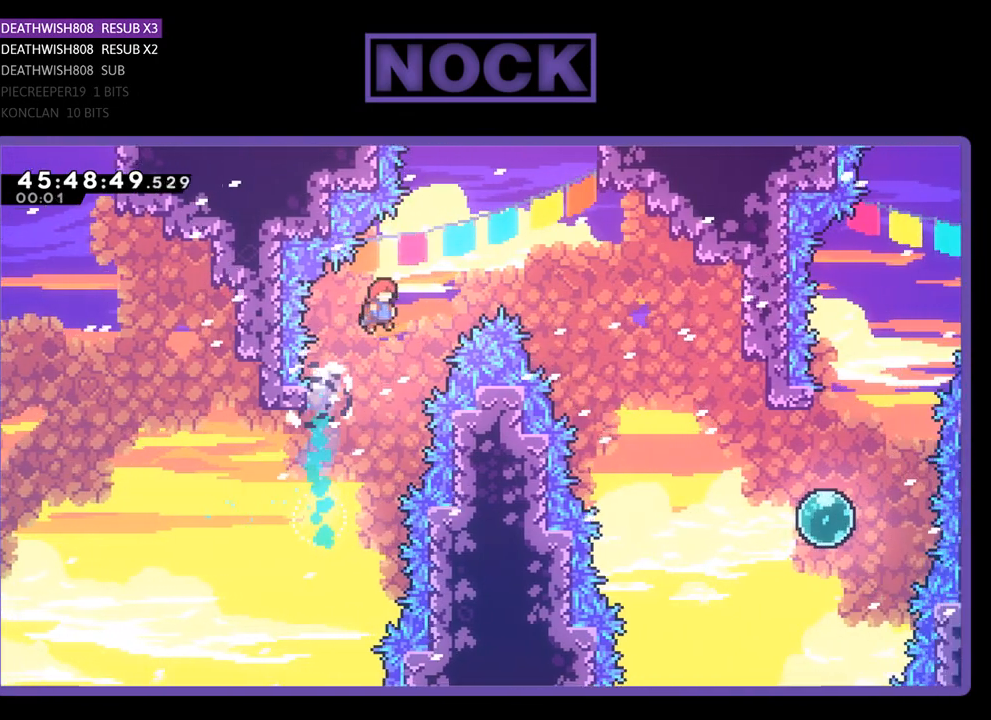
{"buttons": [], "events": [[367, "CROSS", "up"], [367, "R2", "up"], [400, "CIRCLE", "up"], [400, "DPAD_RIGHT", "up"]]}
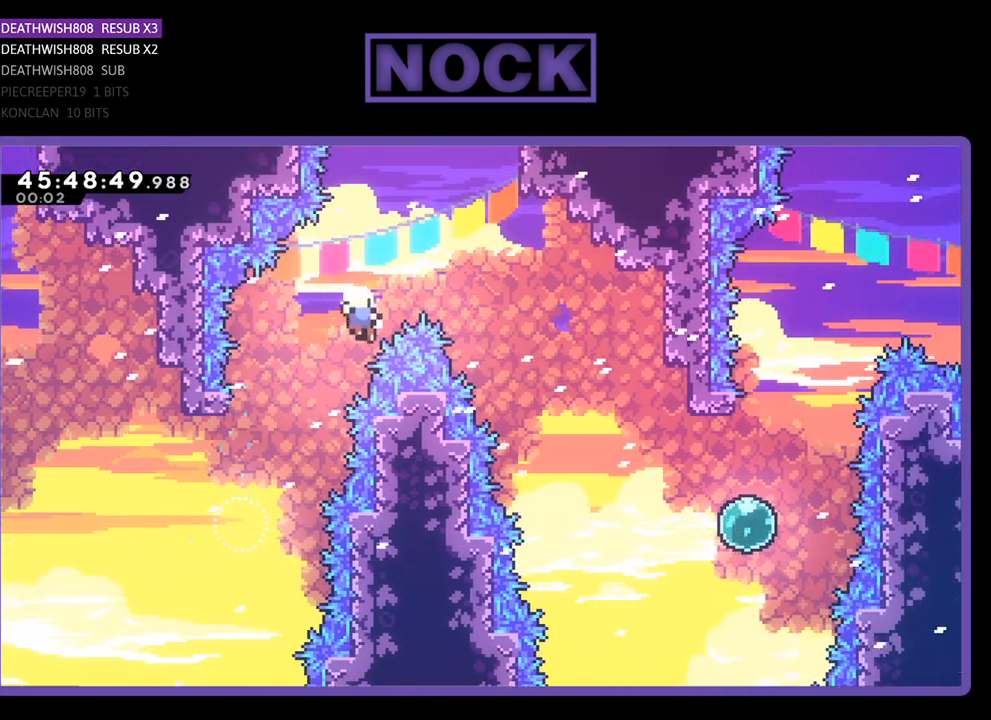
{"buttons": [], "events": []}
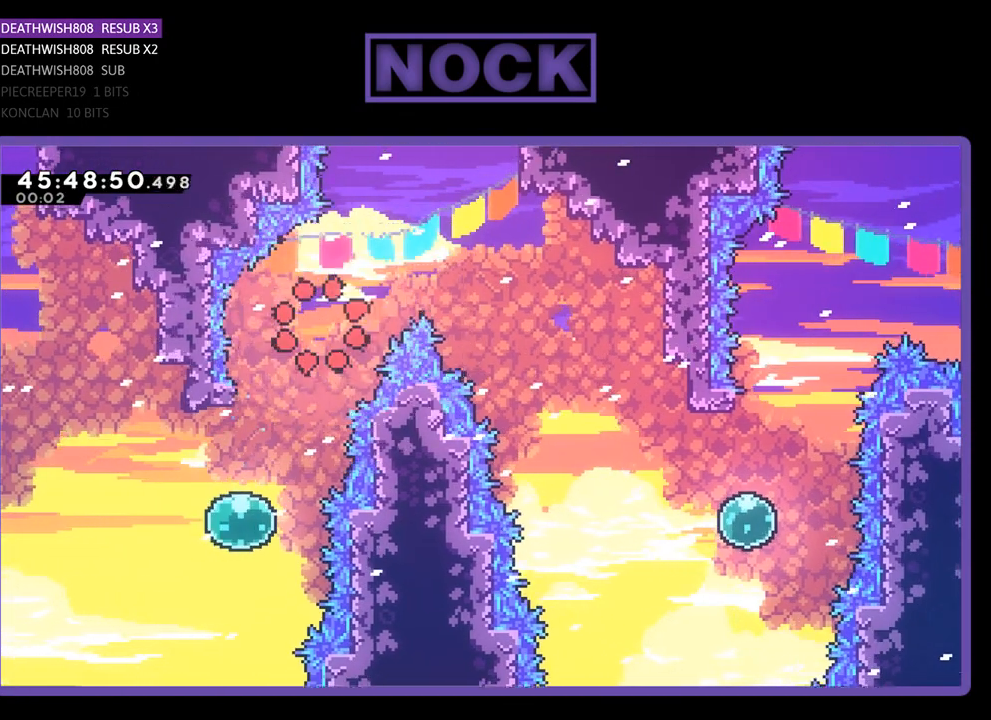
{"buttons": [], "events": []}
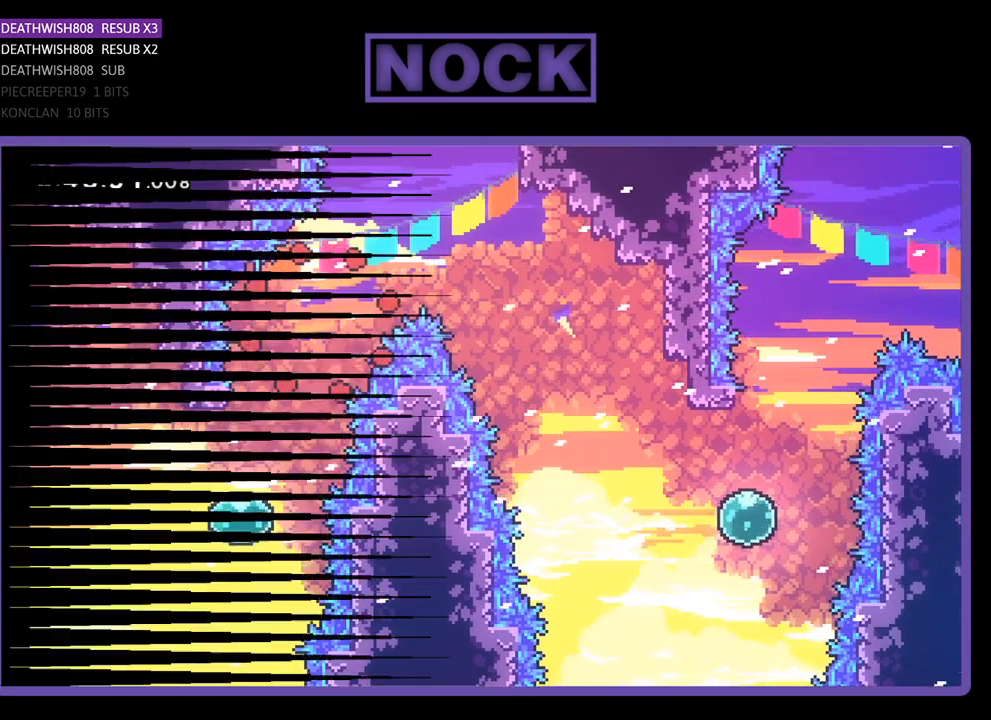
{"buttons": ["R2"], "events": [[500, "R2", "down"]]}
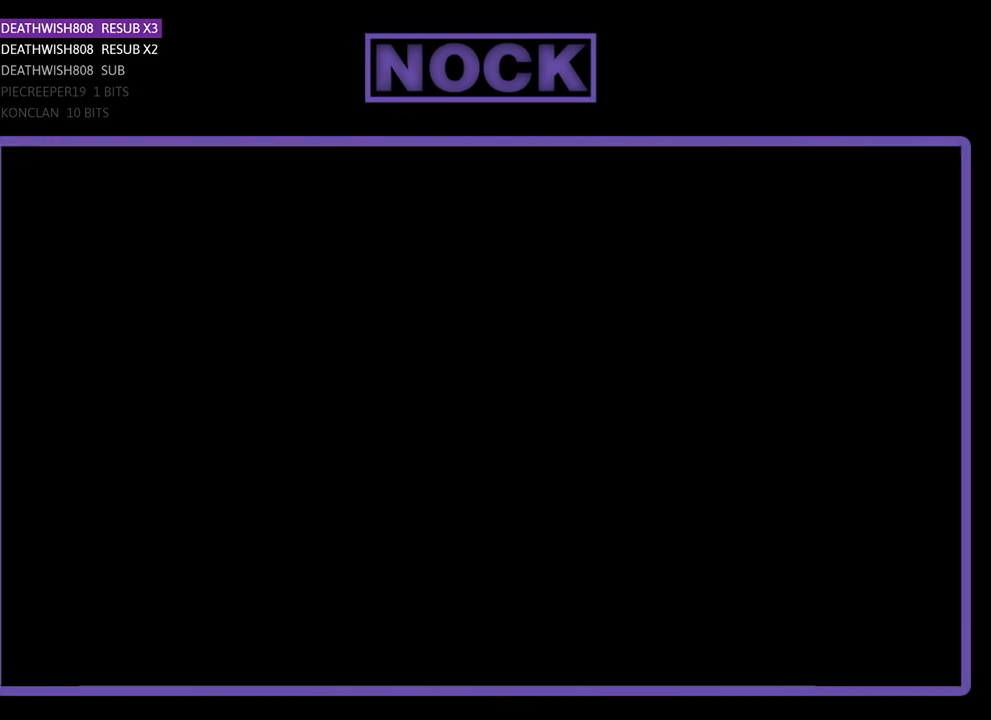
{"buttons": ["R2", "DPAD_RIGHT"], "events": [[100, "DPAD_RIGHT", "down"]]}
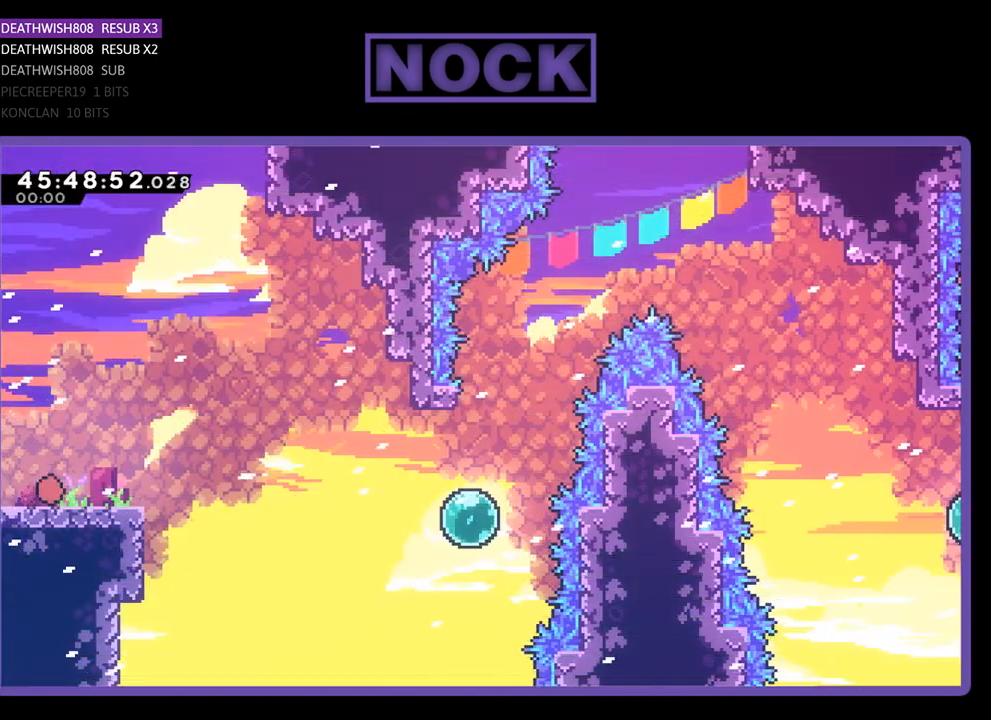
{"buttons": ["CROSS", "R2", "DPAD_RIGHT"], "events": [[400, "CROSS", "down"]]}
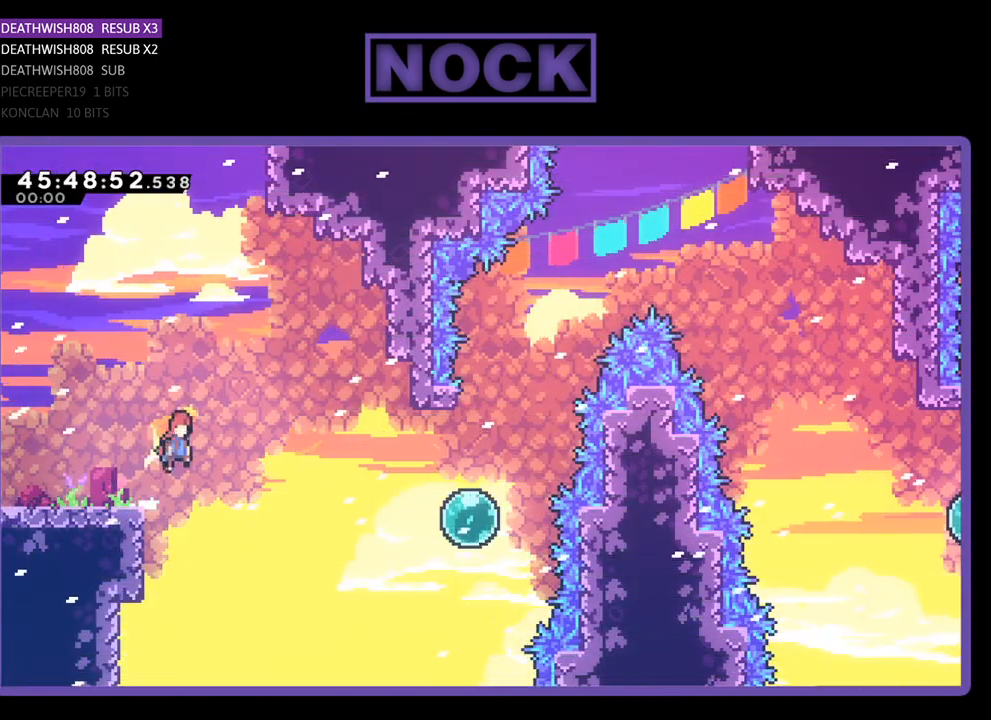
{"buttons": ["CIRCLE", "R2", "DPAD_RIGHT"], "events": [[133, "CROSS", "up"], [500, "CIRCLE", "down"]]}